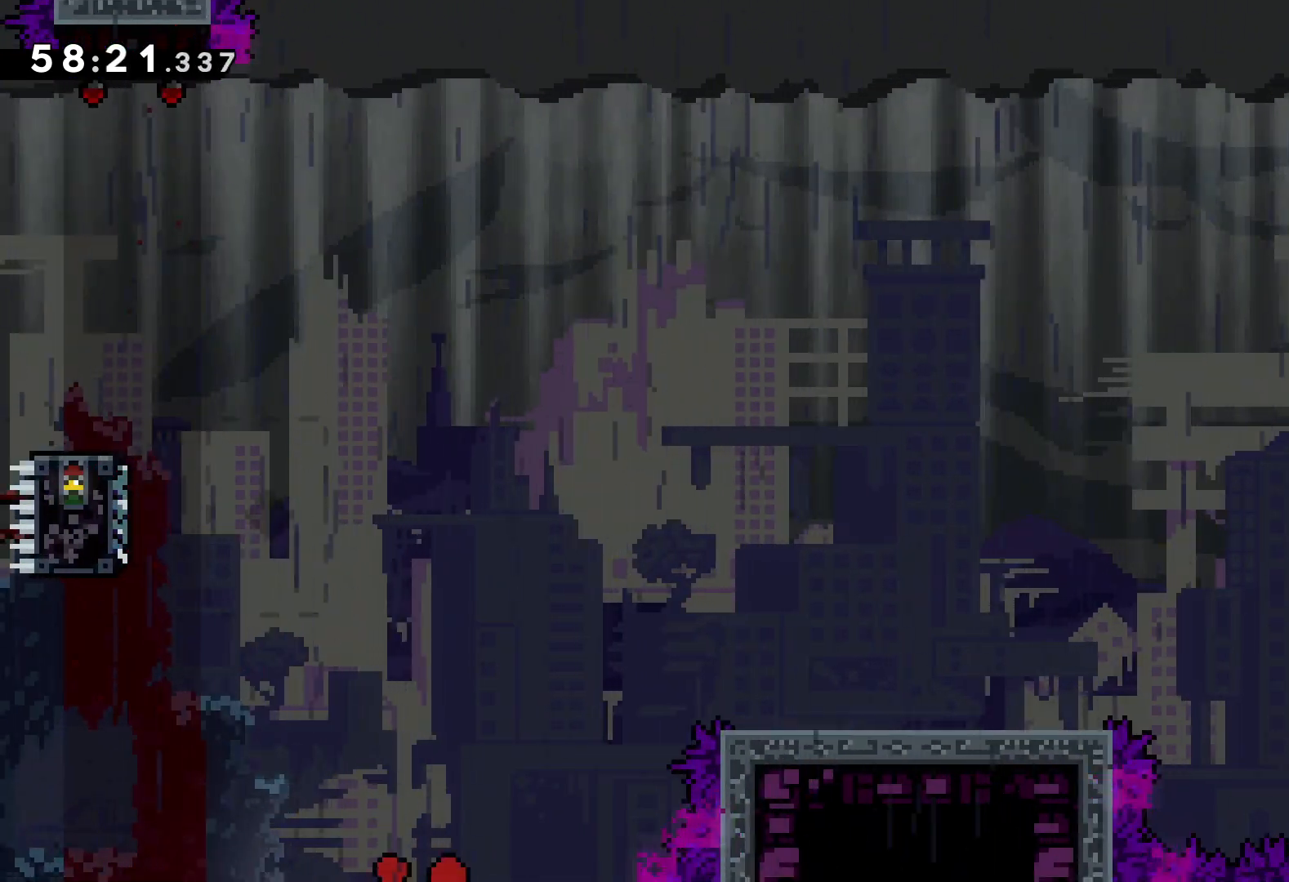
Gameplay with keyboard; each line is a JSON object with the keys held at the frame after it. "events" lists presses ("down") and releases ("up") of "dash", "down", "grab", "jump", "left", "right" and "up" between this image and that frame as [ms after this image, input, new state], when the widget could be followed in between. No other keys are recorded. Mouse input is not recorded. Key names are as the overlay labels them; some are game actions (e.g. jump) rather than physical keys.
{"keys": ["right"], "events": []}
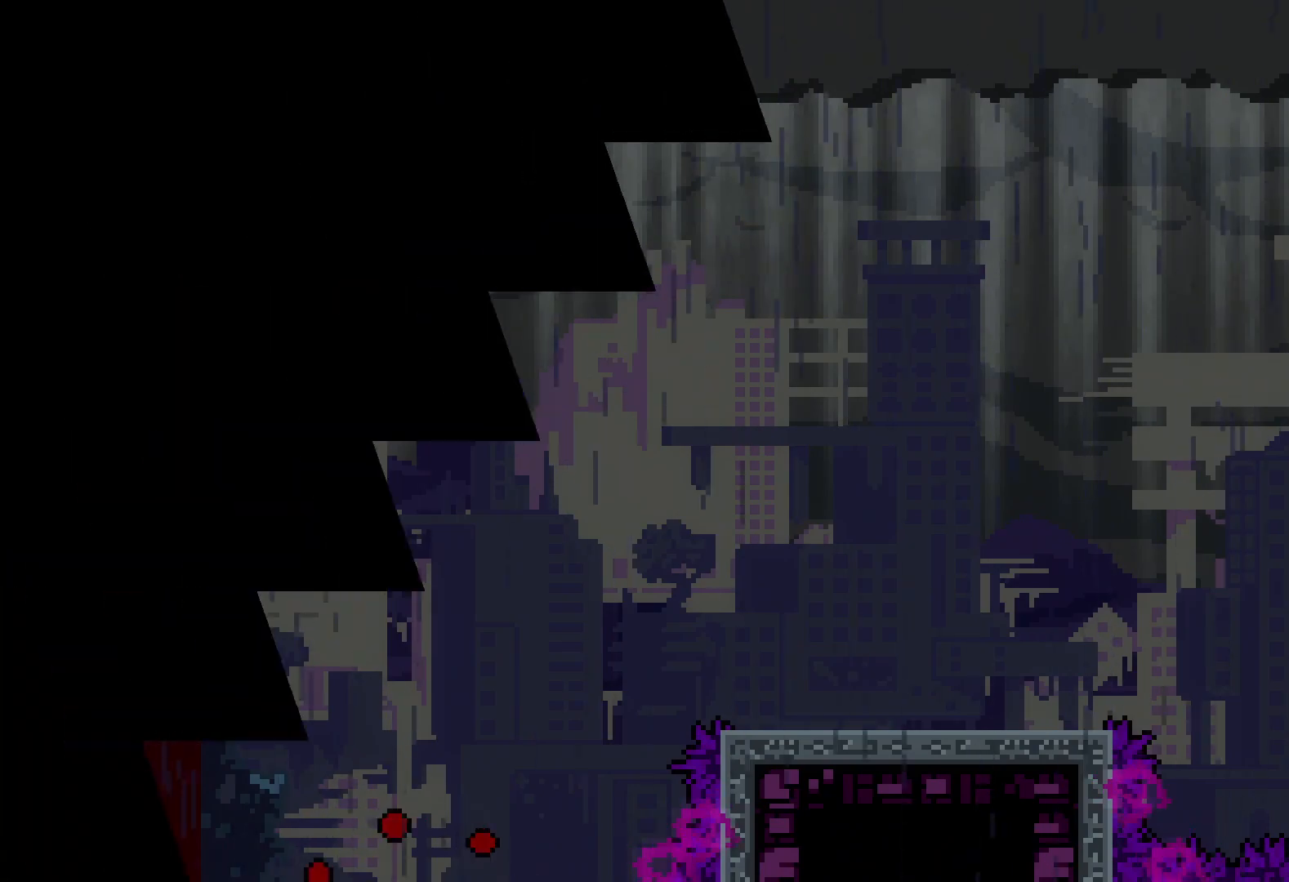
{"keys": ["right"], "events": [[116, "right", "up"], [166, "right", "down"]]}
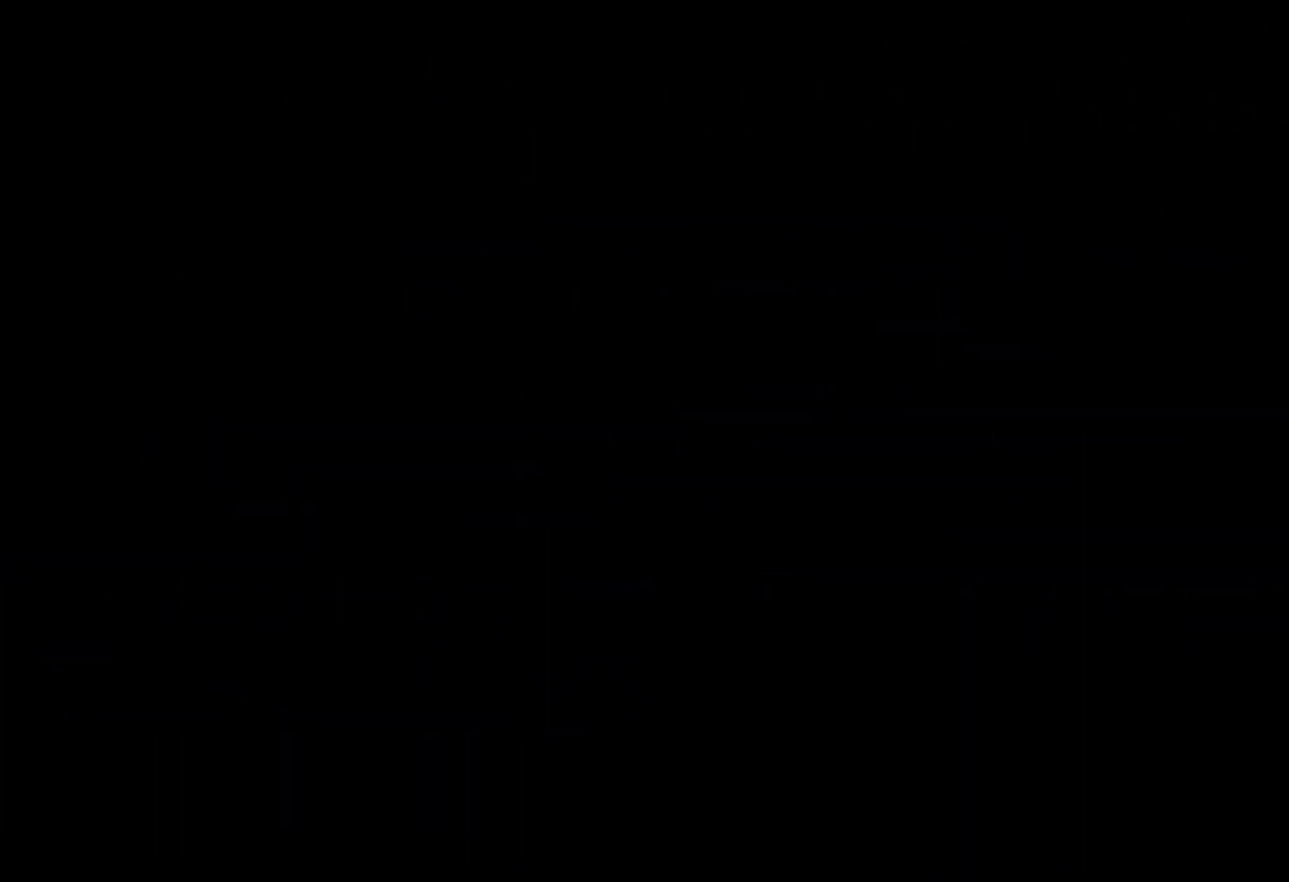
{"keys": ["right"], "events": [[216, "right", "up"], [483, "right", "down"]]}
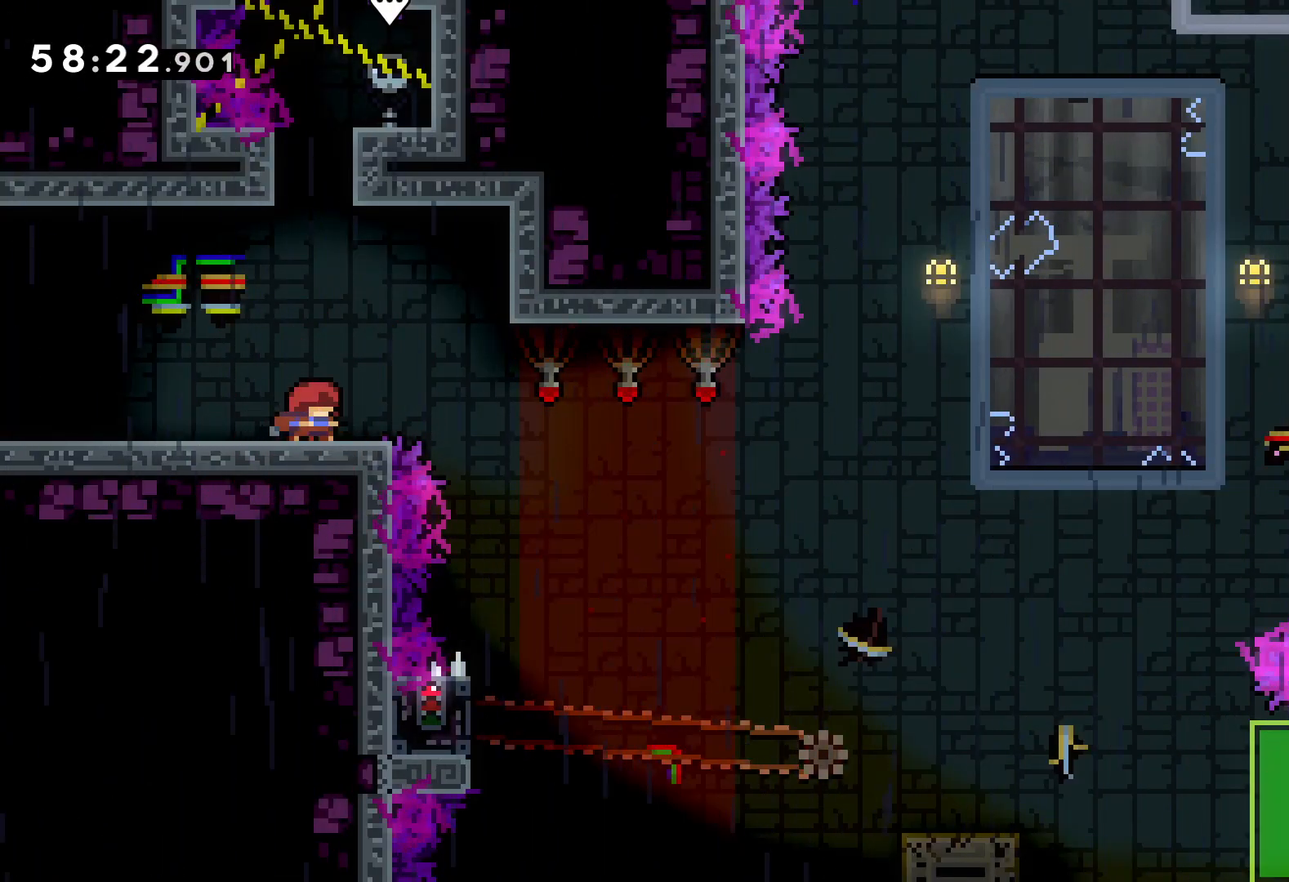
{"keys": [], "events": [[66, "jump", "down"], [383, "jump", "up"], [433, "right", "up"]]}
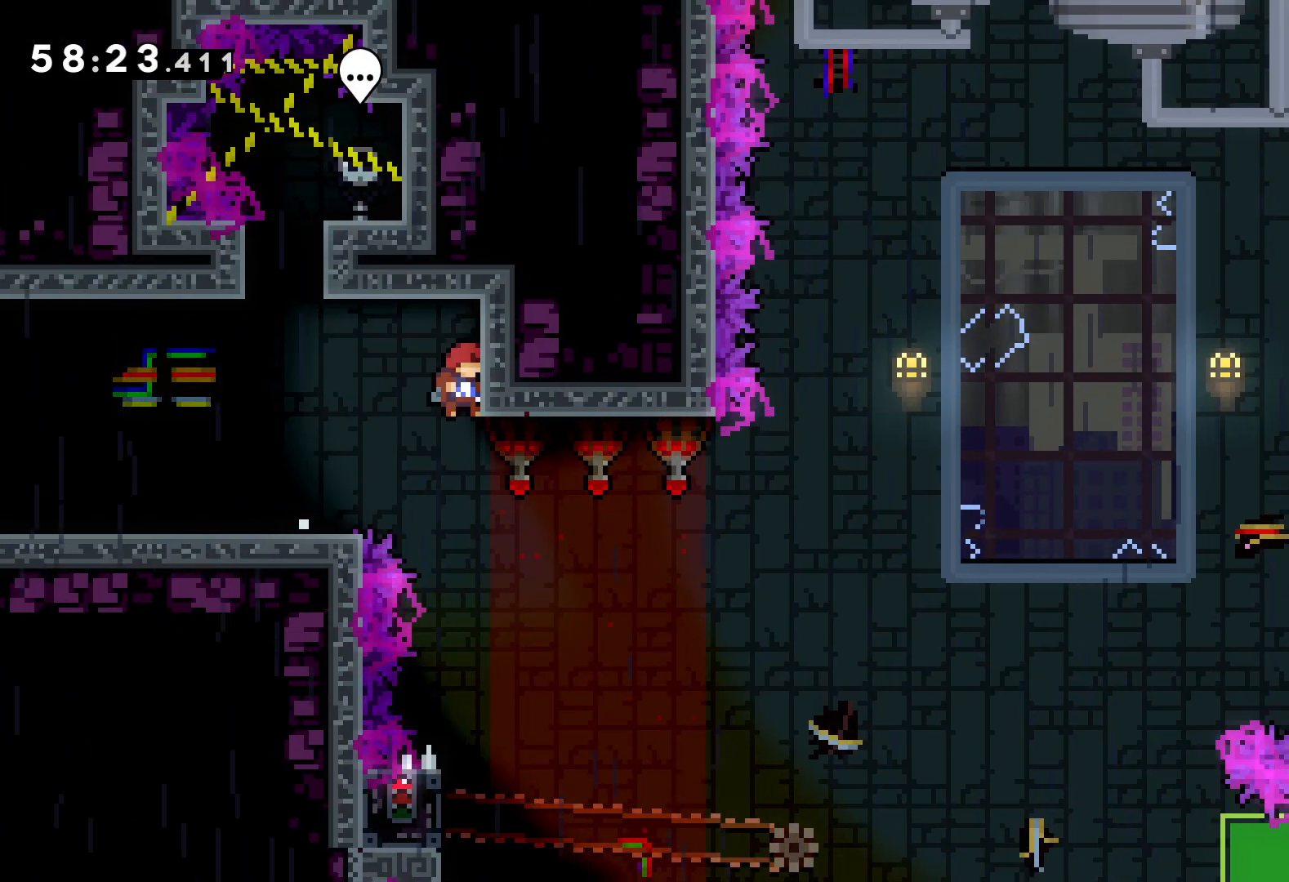
{"keys": ["left"], "events": [[500, "left", "down"]]}
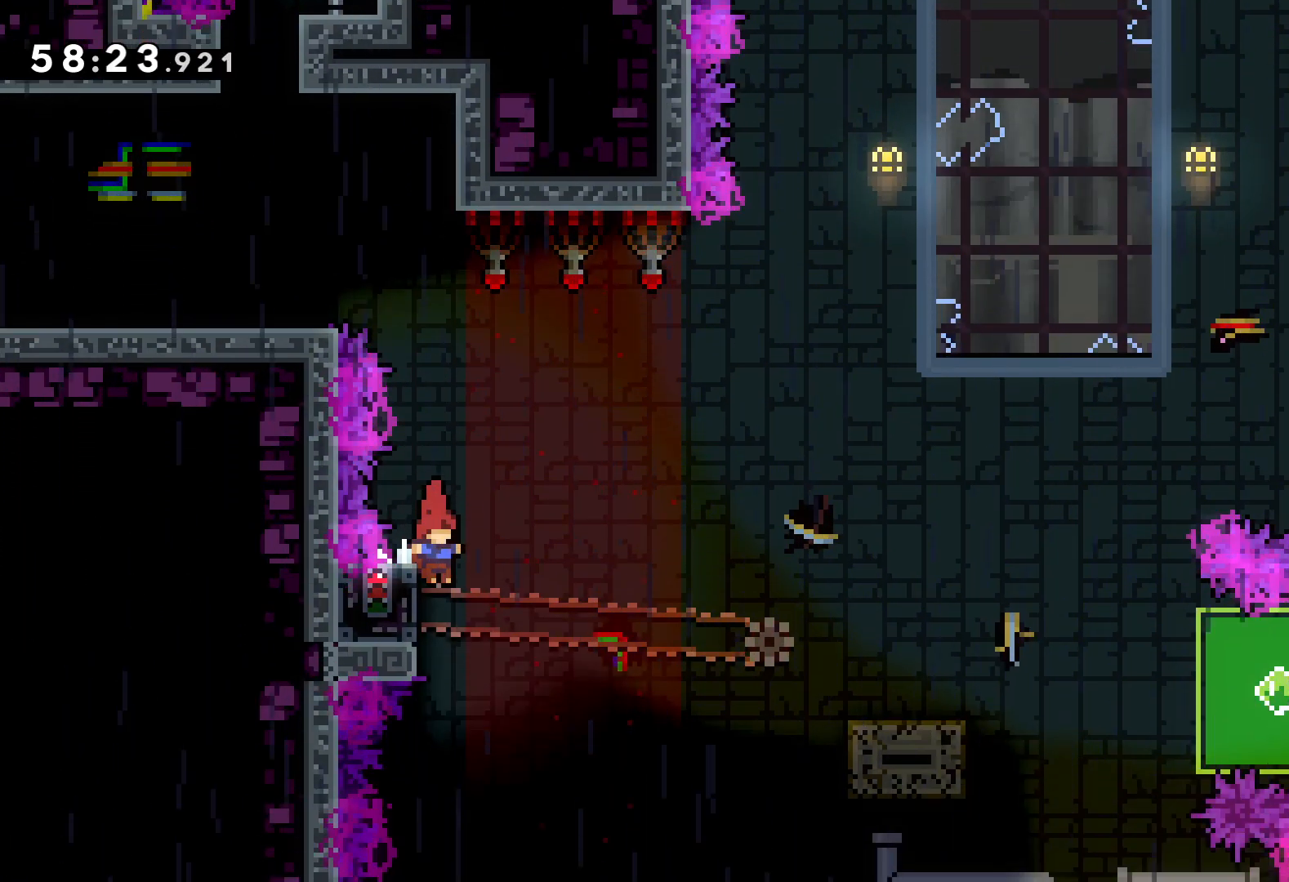
{"keys": ["grab"], "events": [[50, "grab", "down"], [150, "left", "up"]]}
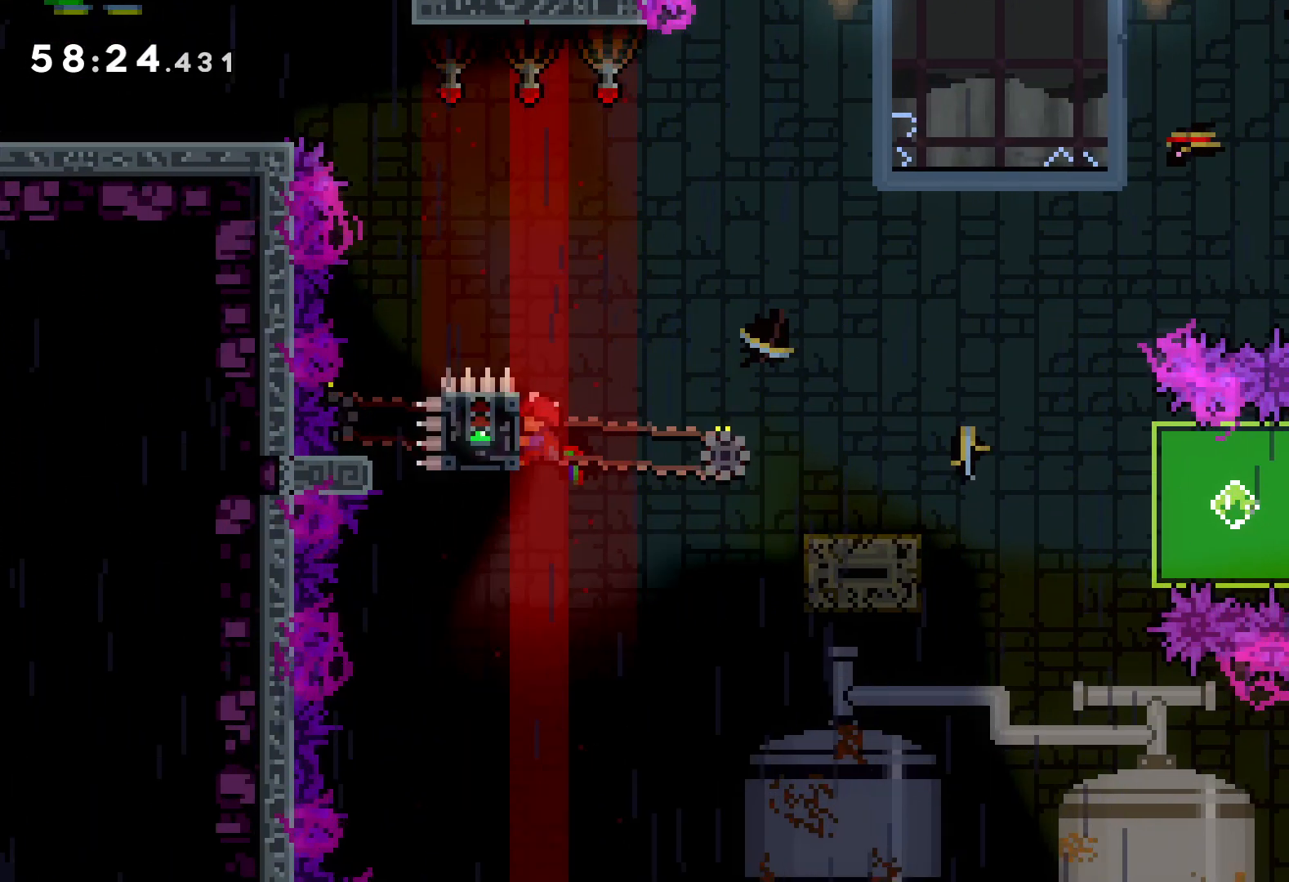
{"keys": ["dash", "down", "right"], "events": [[50, "down", "down"], [66, "grab", "up"], [66, "right", "down"], [116, "dash", "down"], [283, "dash", "up"], [333, "jump", "down"], [433, "dash", "down"], [483, "jump", "up"]]}
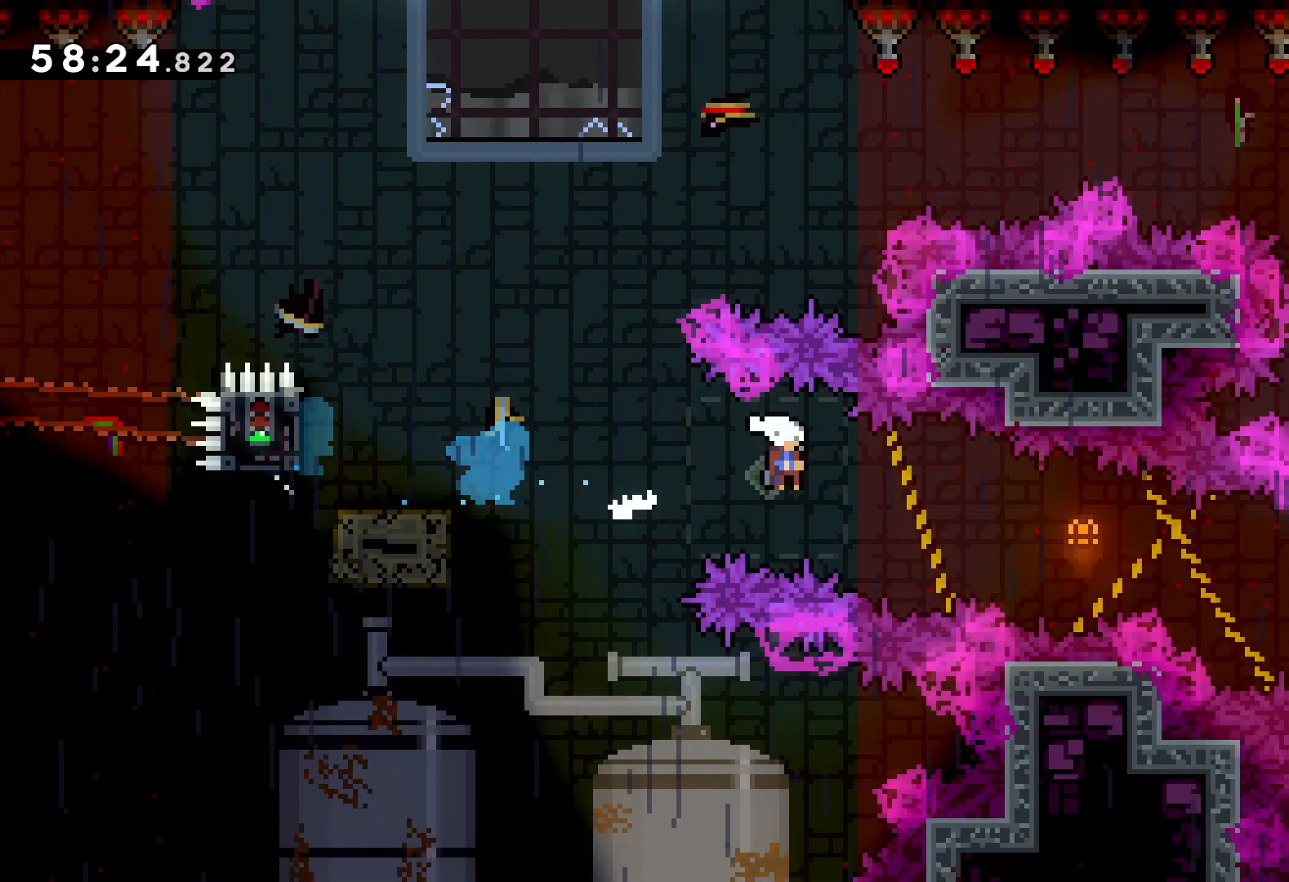
{"keys": ["grab", "right", "up"], "events": [[200, "dash", "up"], [250, "down", "up"], [283, "grab", "down"], [366, "up", "down"]]}
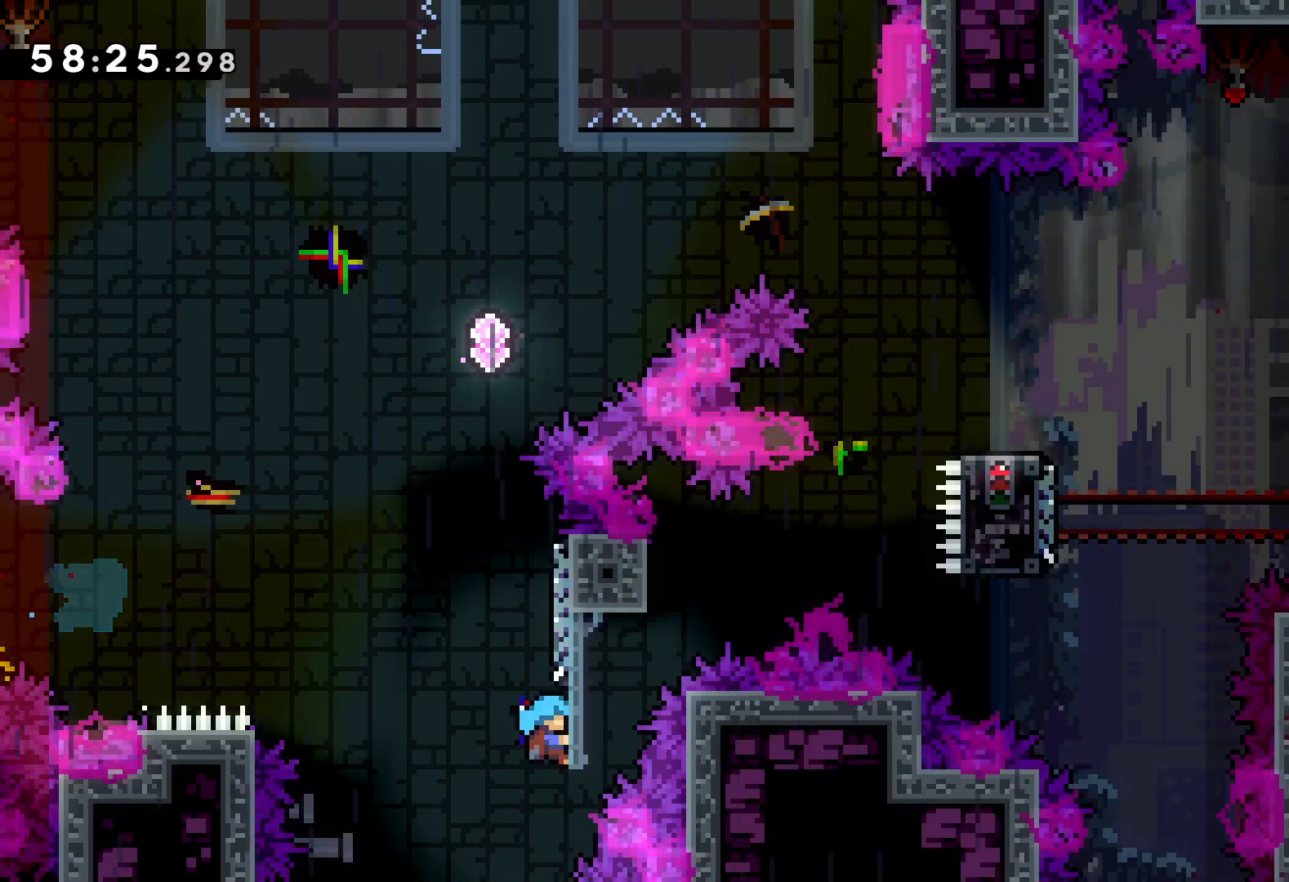
{"keys": ["up"], "events": [[166, "right", "up"], [450, "grab", "up"]]}
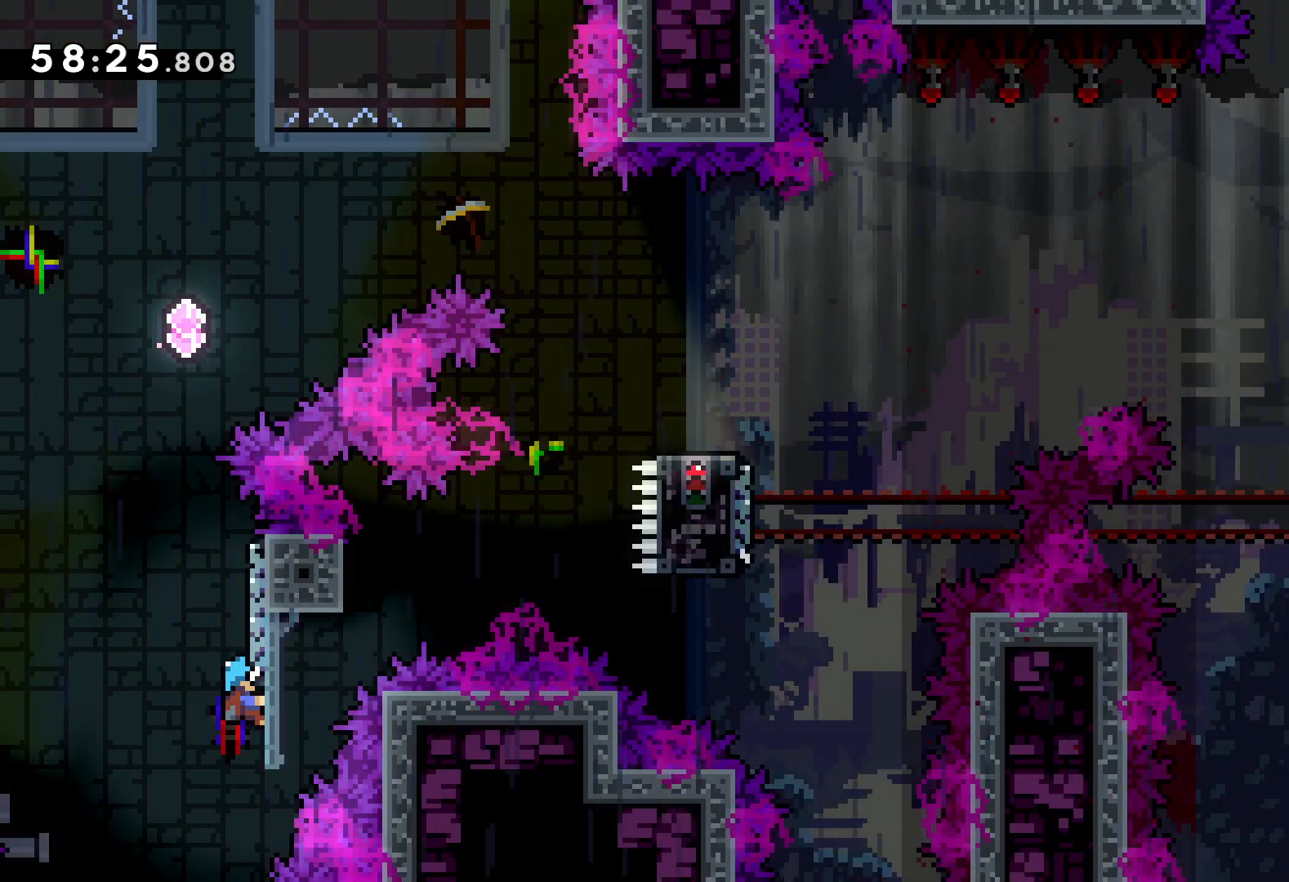
{"keys": [], "events": [[50, "up", "up"], [233, "down", "down"], [383, "down", "up"]]}
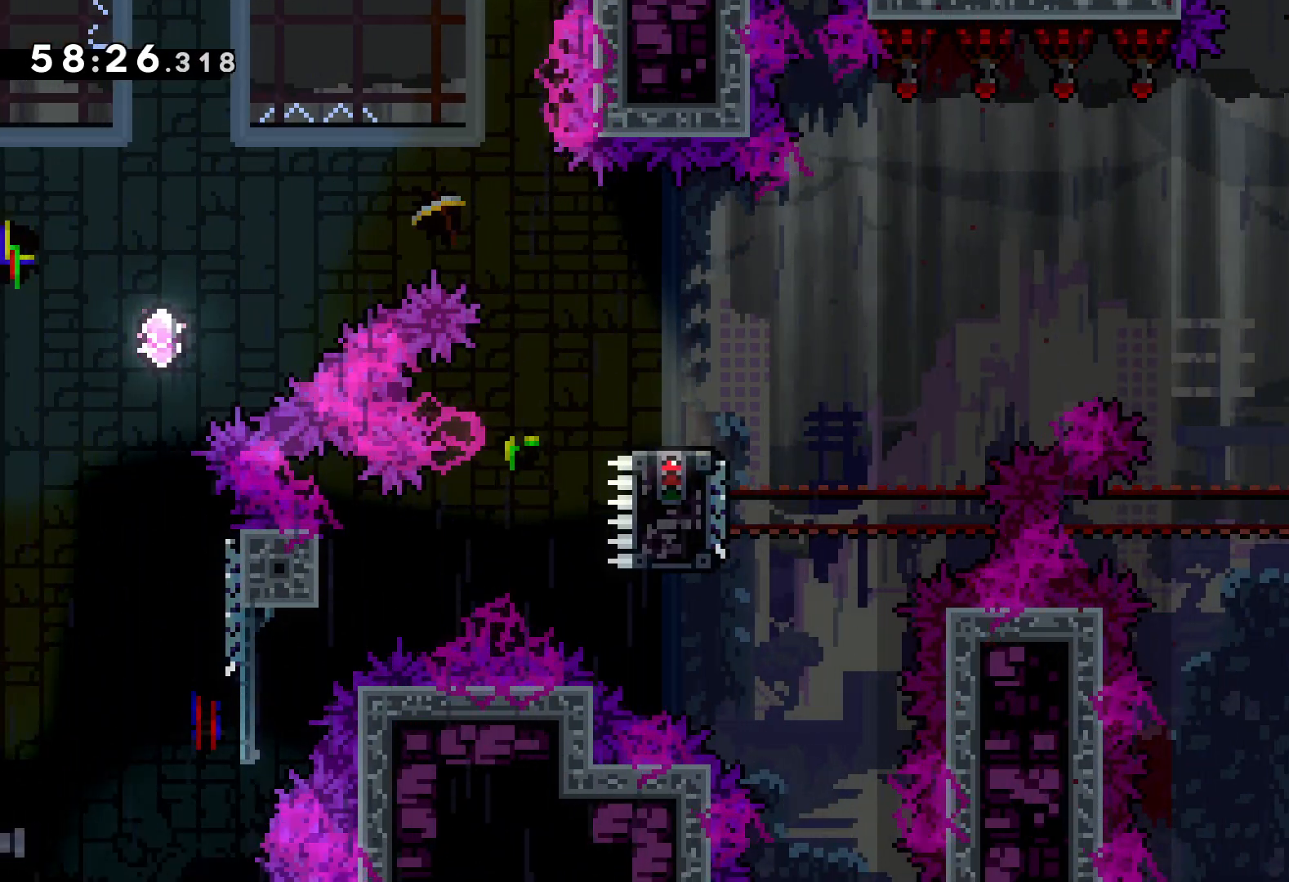
{"keys": [], "events": []}
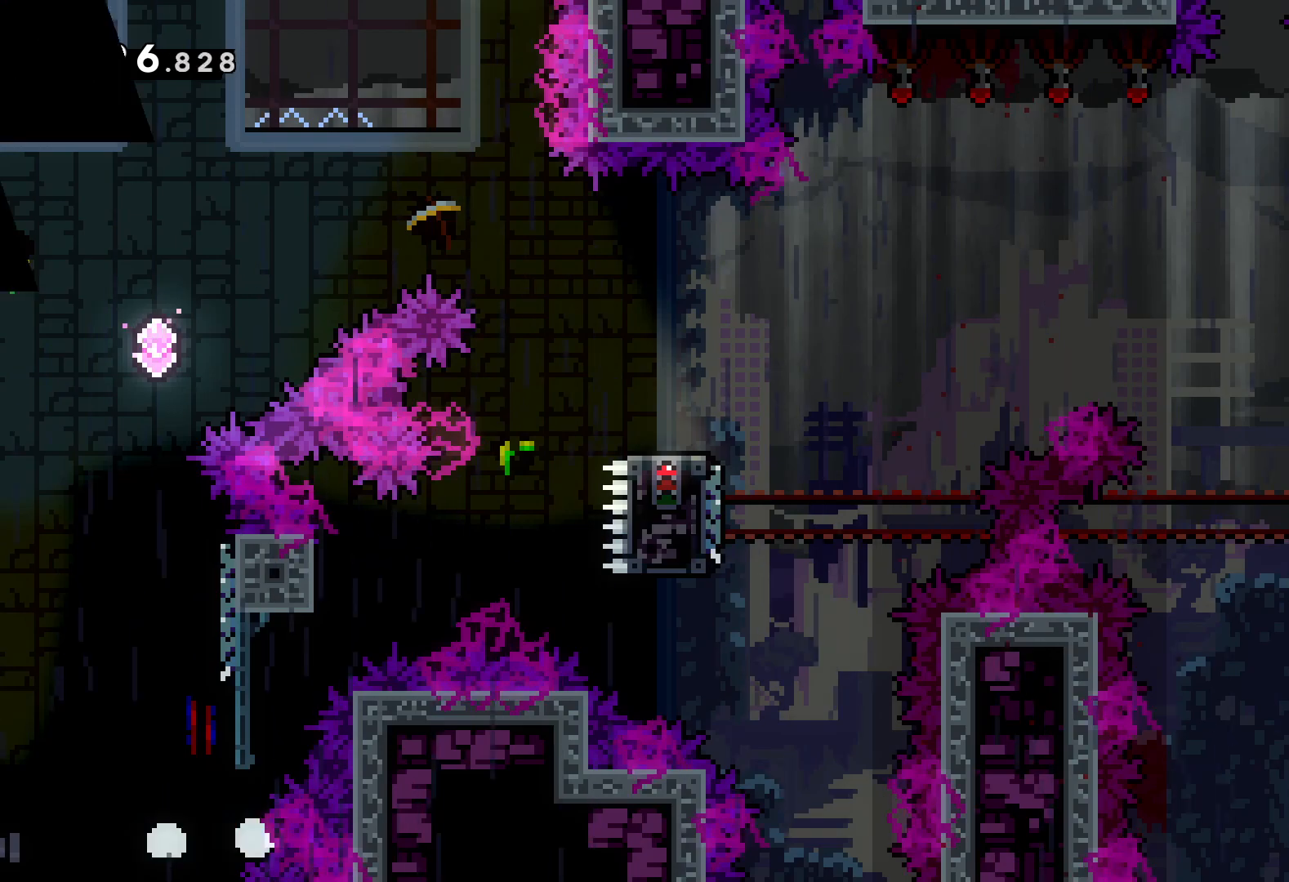
{"keys": ["right"], "events": [[250, "right", "down"]]}
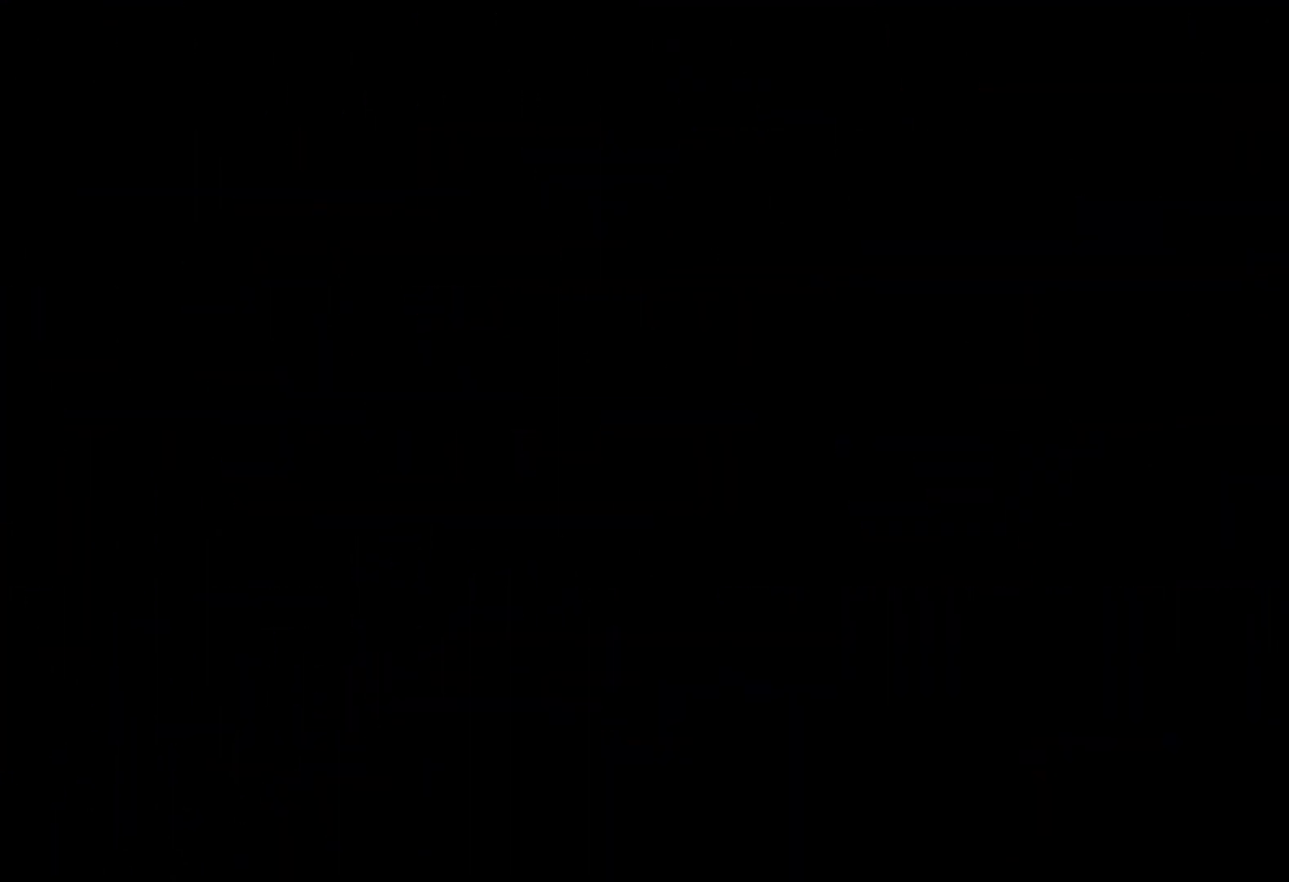
{"keys": [], "events": [[250, "right", "up"]]}
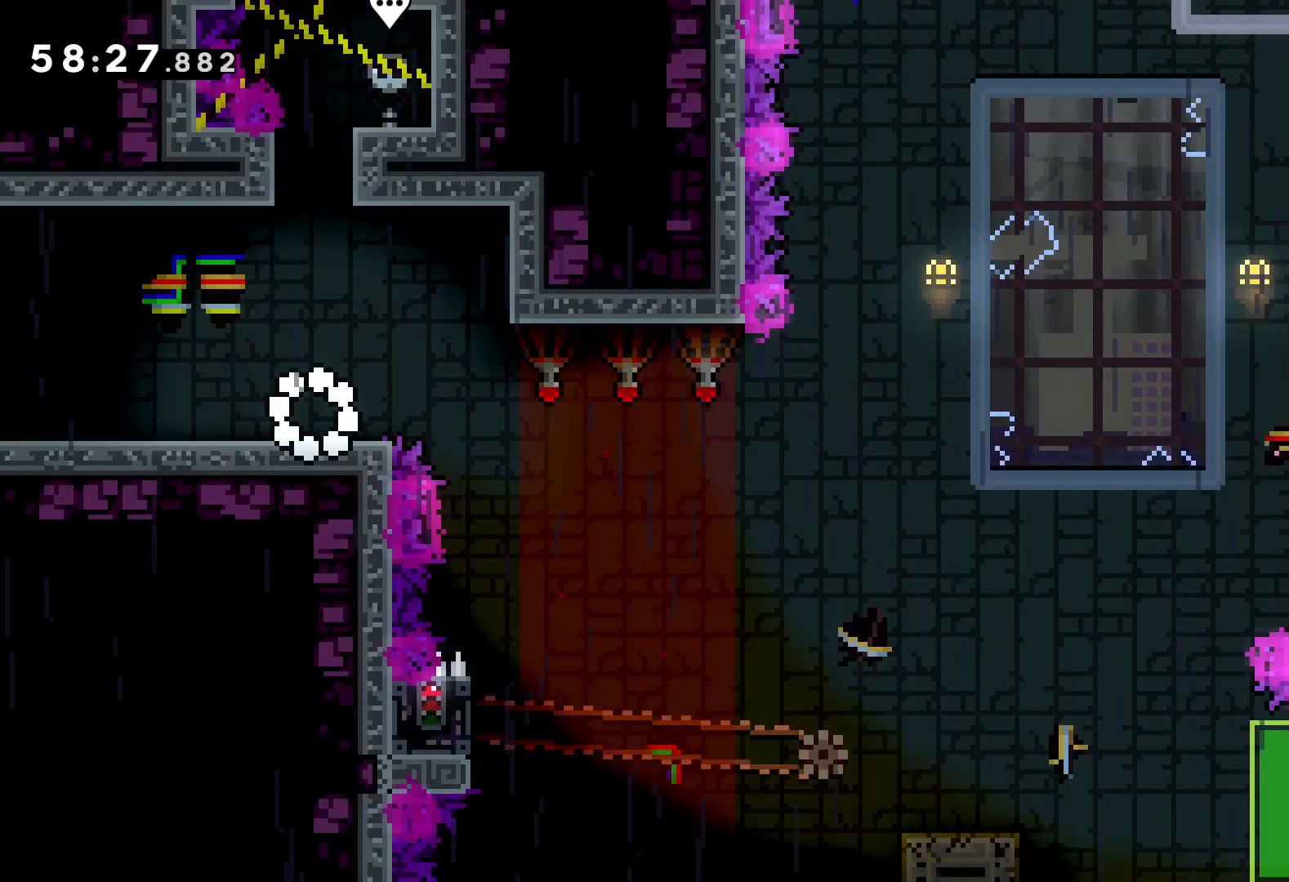
{"keys": ["right"], "events": [[83, "right", "down"], [166, "jump", "down"], [416, "jump", "up"]]}
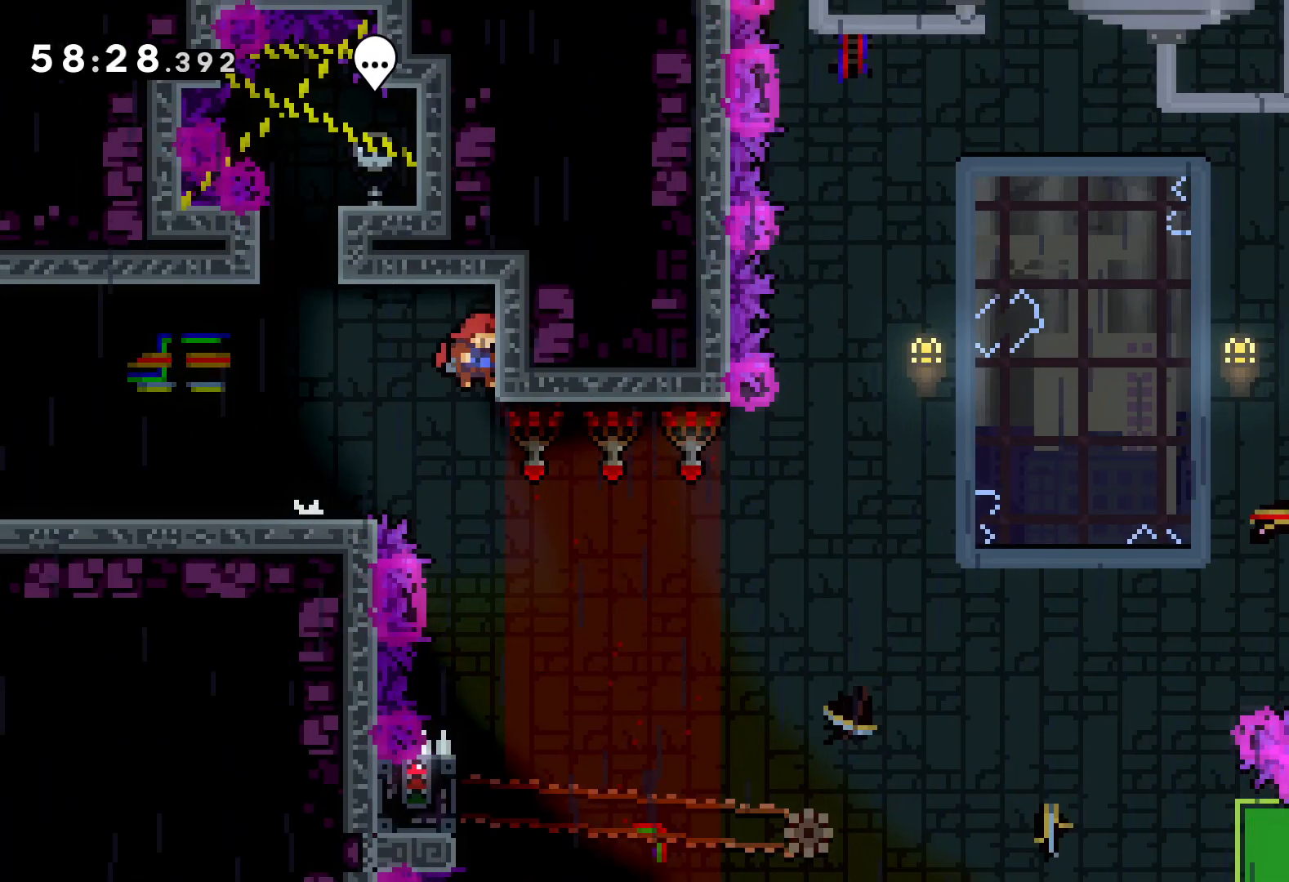
{"keys": [], "events": [[66, "right", "up"]]}
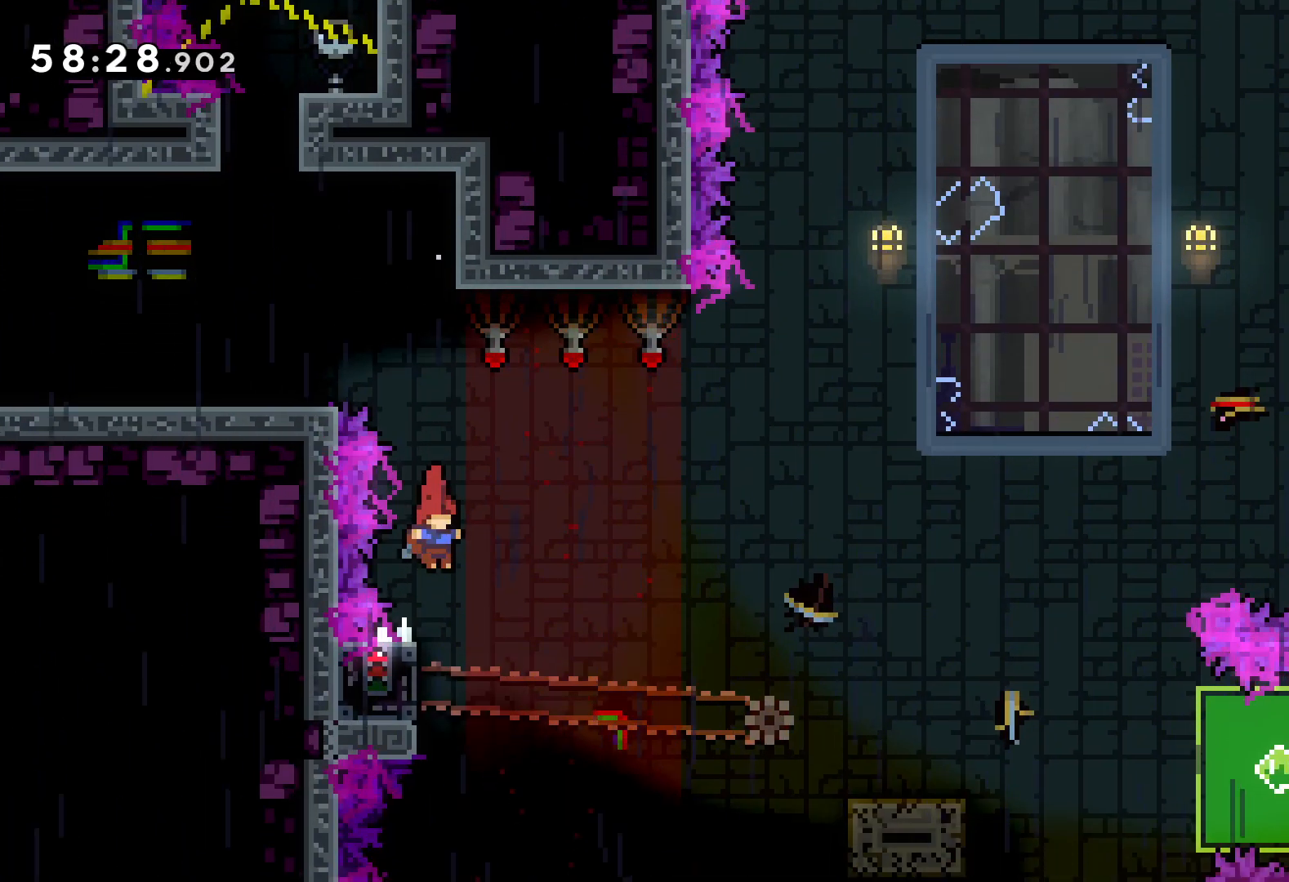
{"keys": ["grab"], "events": [[100, "left", "down"], [133, "grab", "down"], [266, "left", "up"]]}
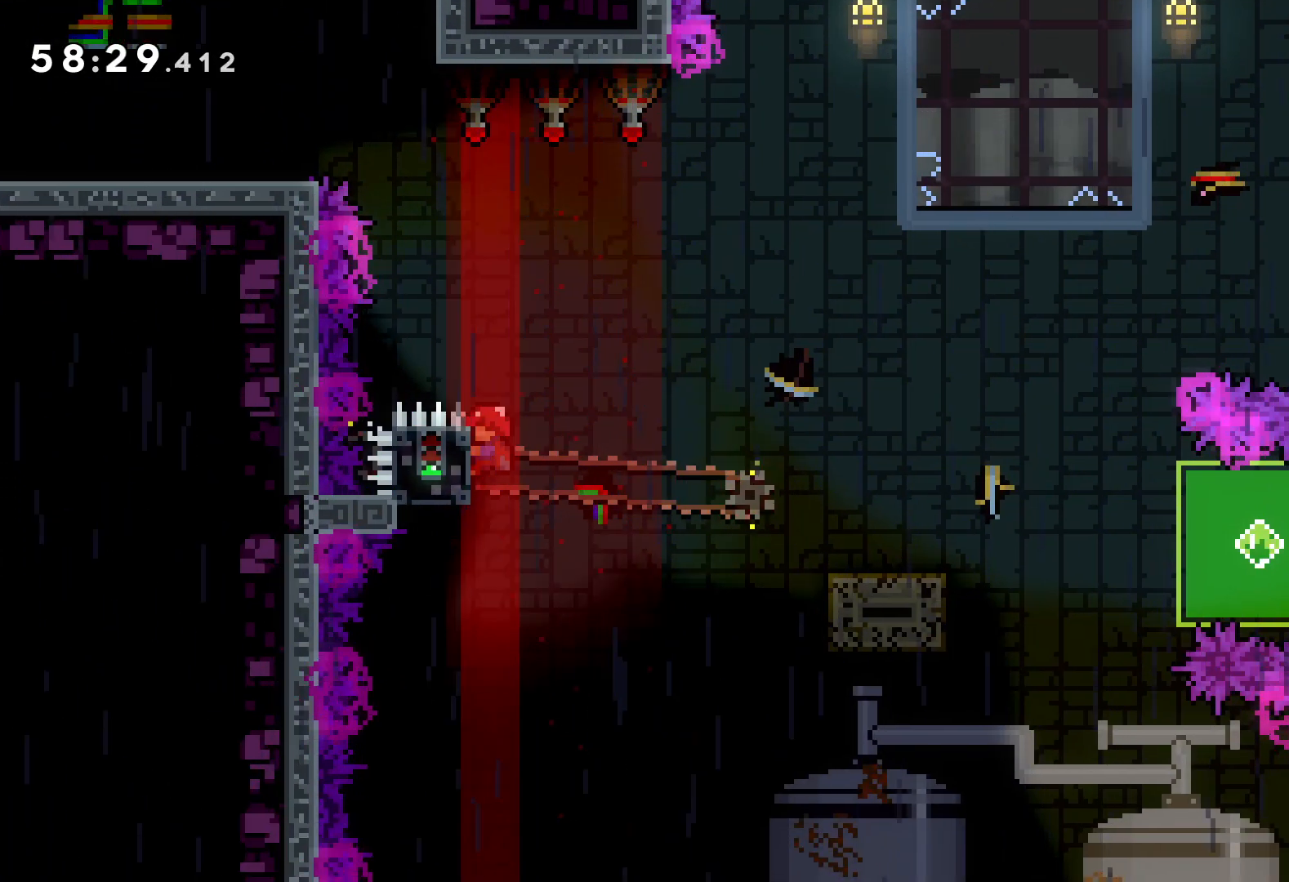
{"keys": ["dash", "down", "right"], "events": [[150, "grab", "up"], [166, "down", "down"], [166, "right", "down"], [183, "dash", "down"], [300, "dash", "up"], [316, "jump", "down"], [416, "dash", "down"], [466, "jump", "up"]]}
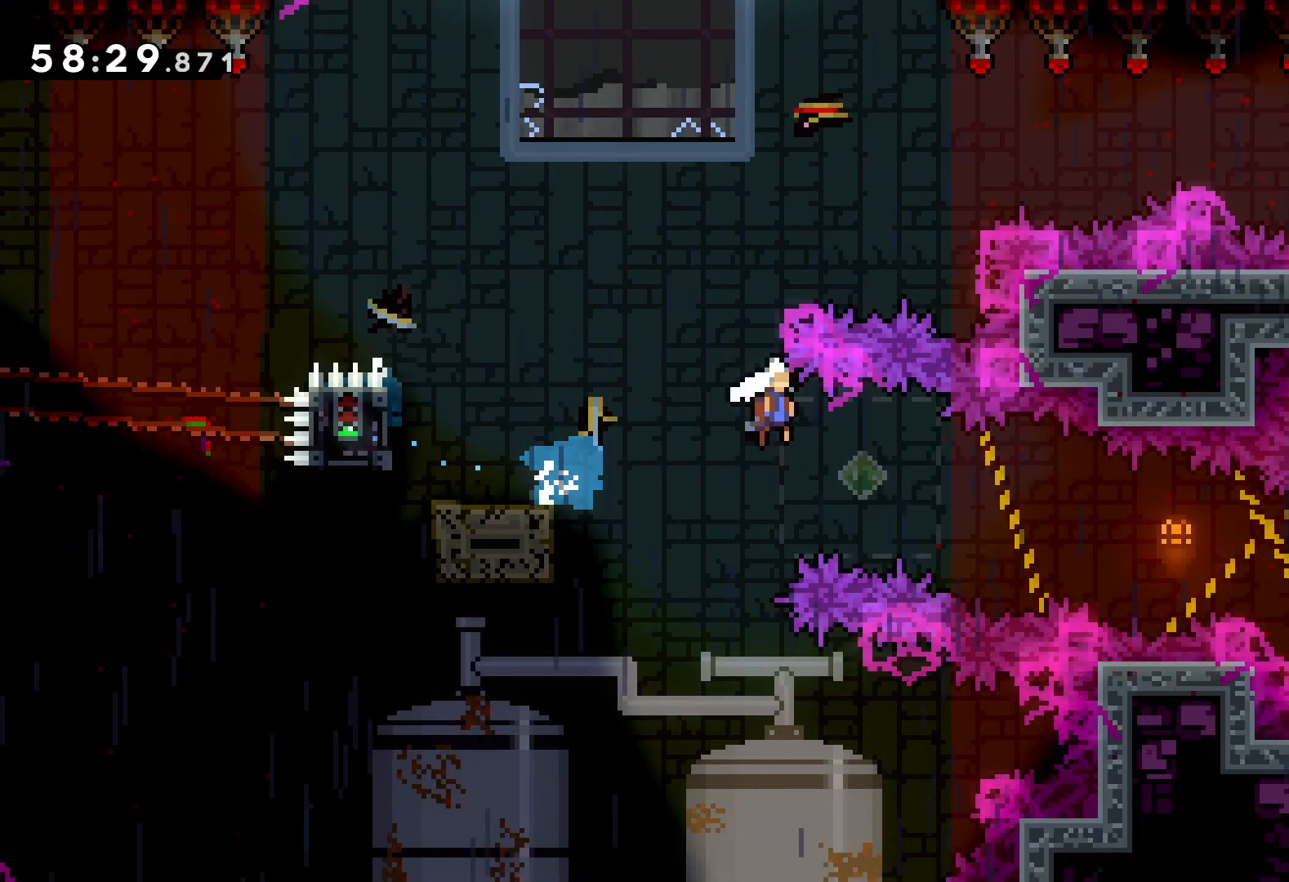
{"keys": ["grab", "right", "up"], "events": [[83, "dash", "up"], [83, "grab", "down"], [233, "down", "up"], [416, "up", "down"]]}
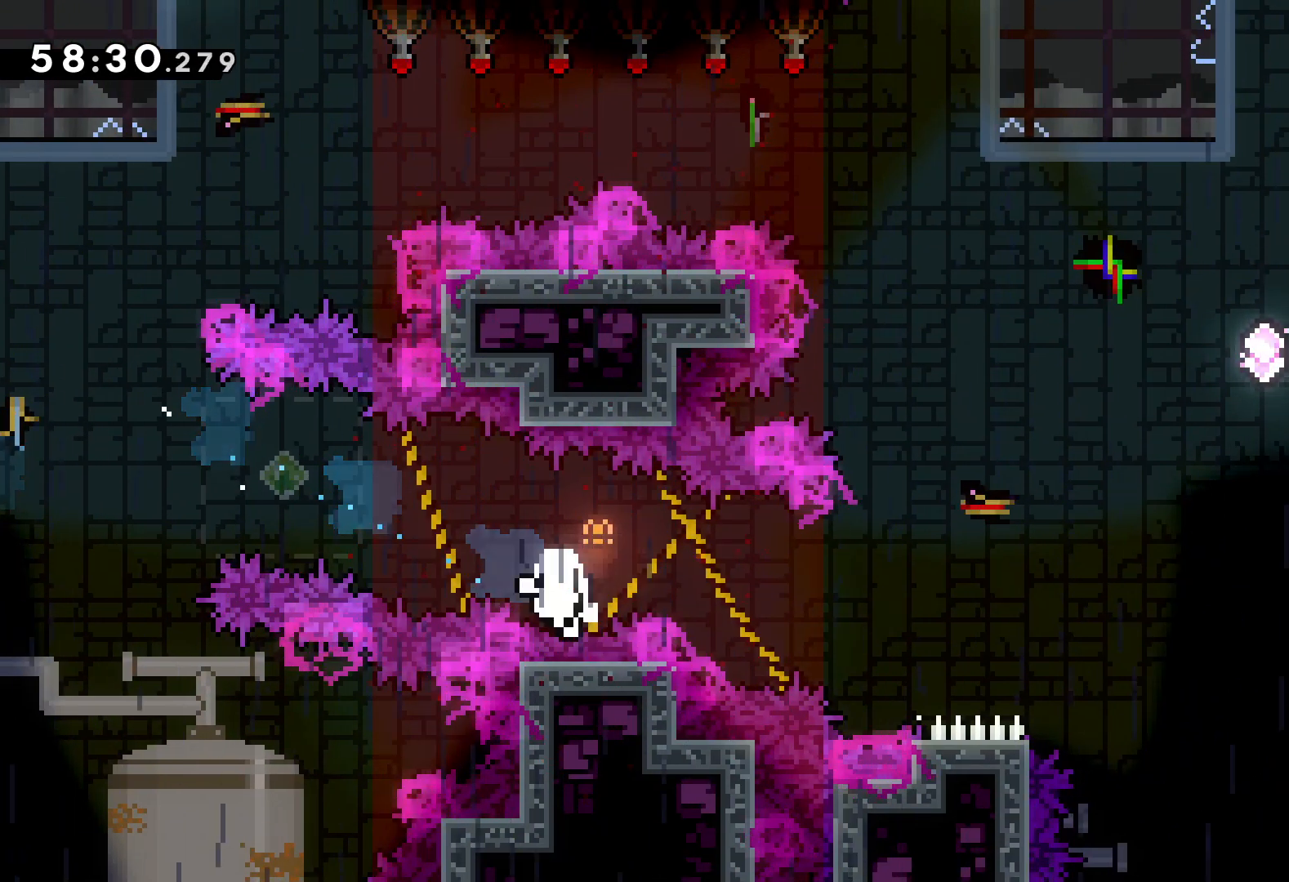
{"keys": ["right"], "events": [[183, "grab", "up"], [500, "up", "up"]]}
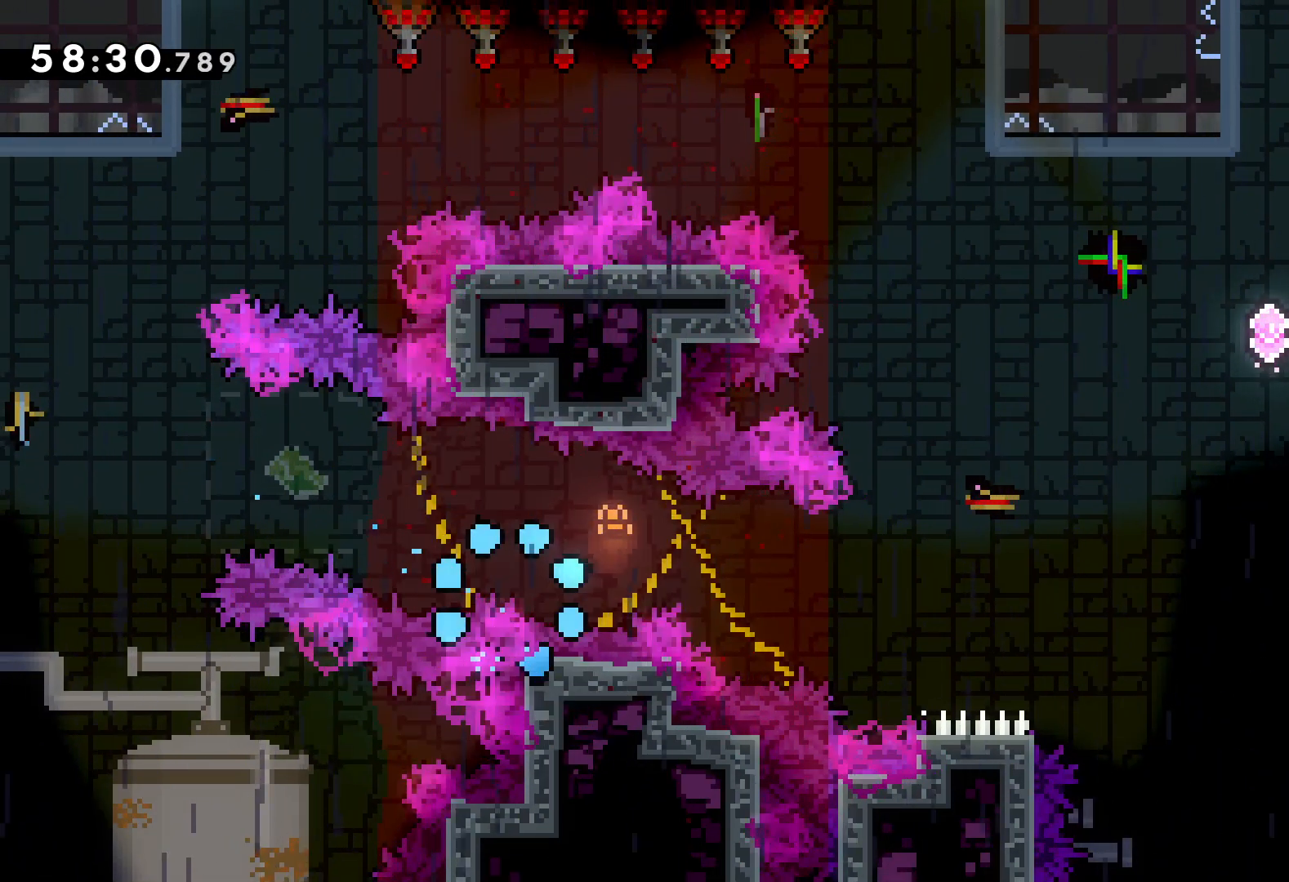
{"keys": ["right"], "events": []}
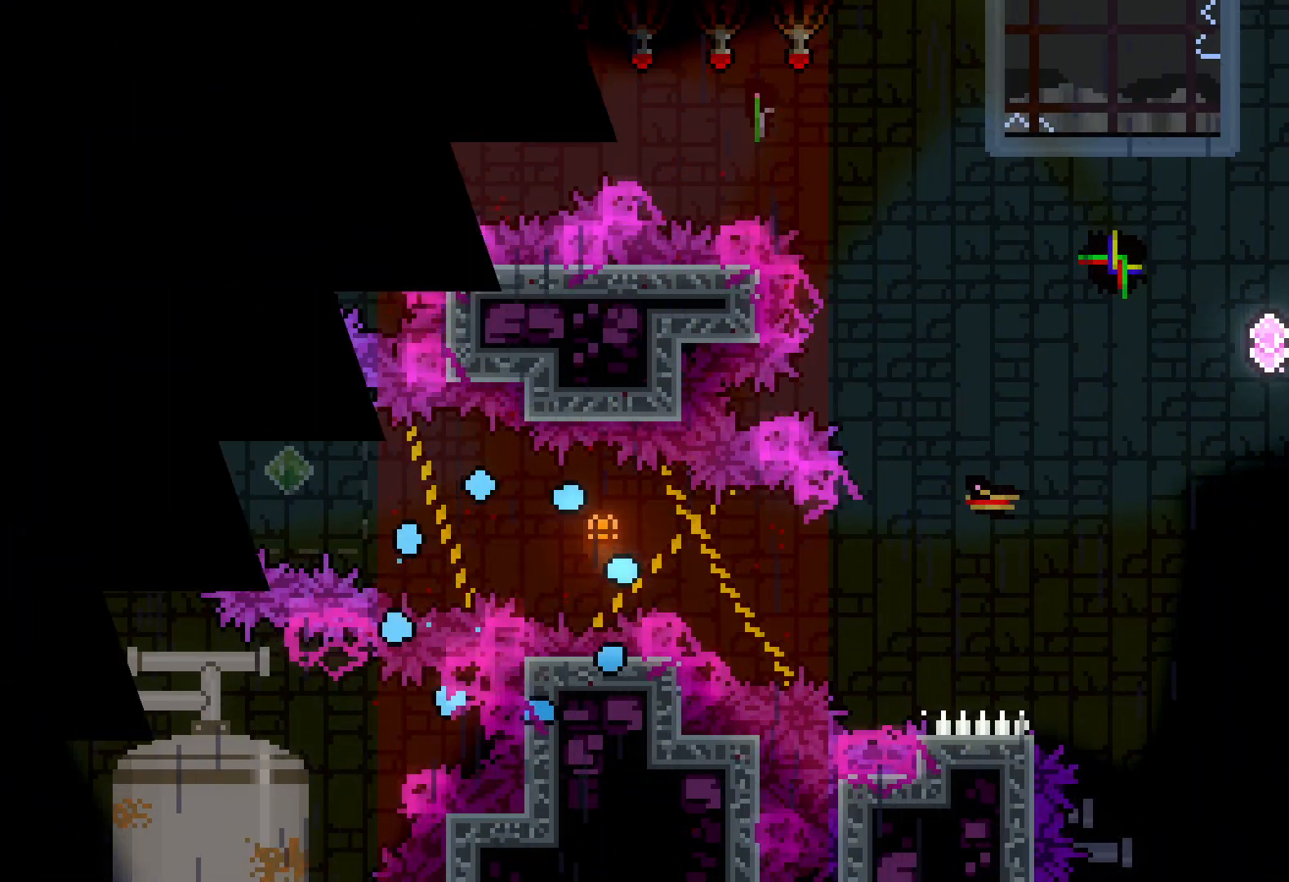
{"keys": ["right"], "events": []}
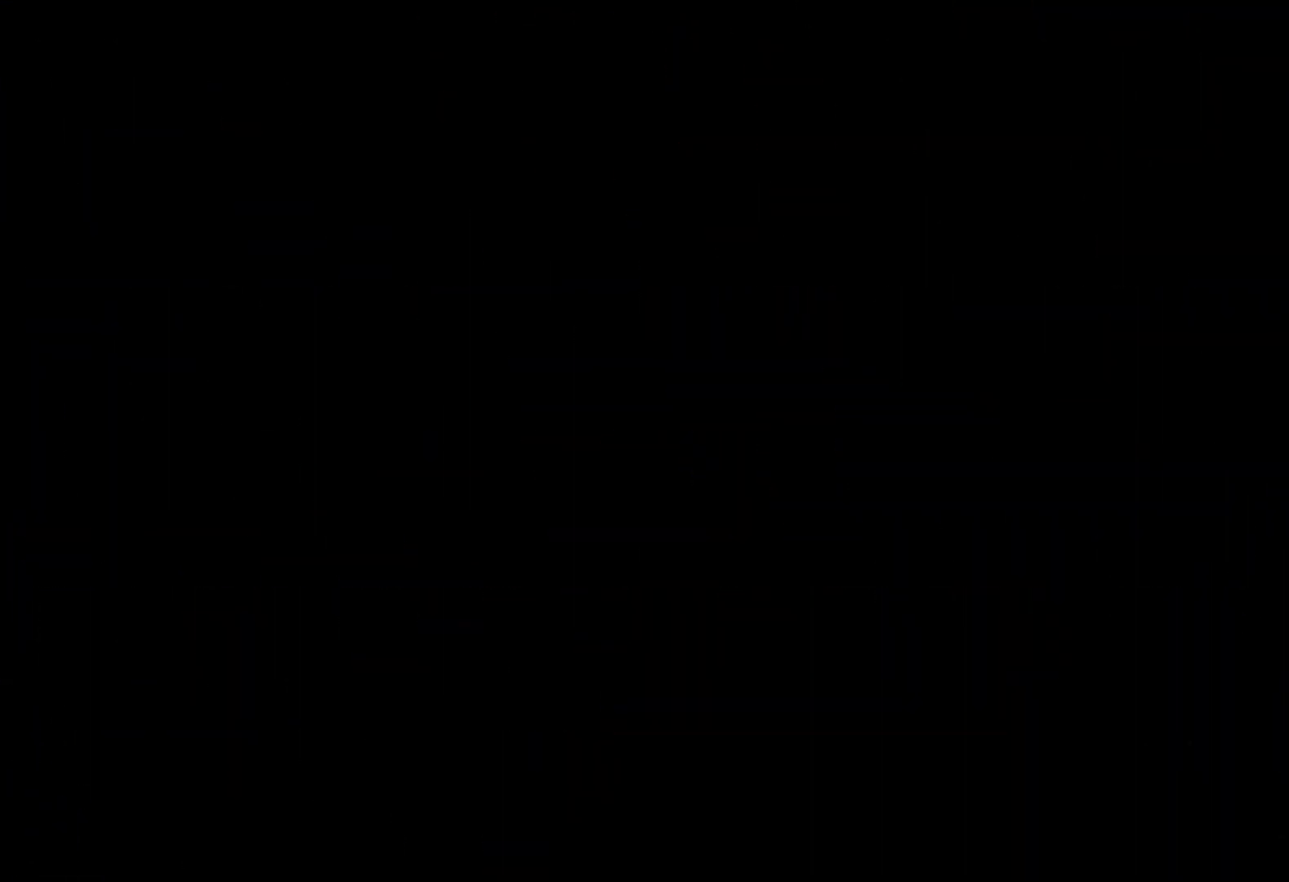
{"keys": ["right"], "events": []}
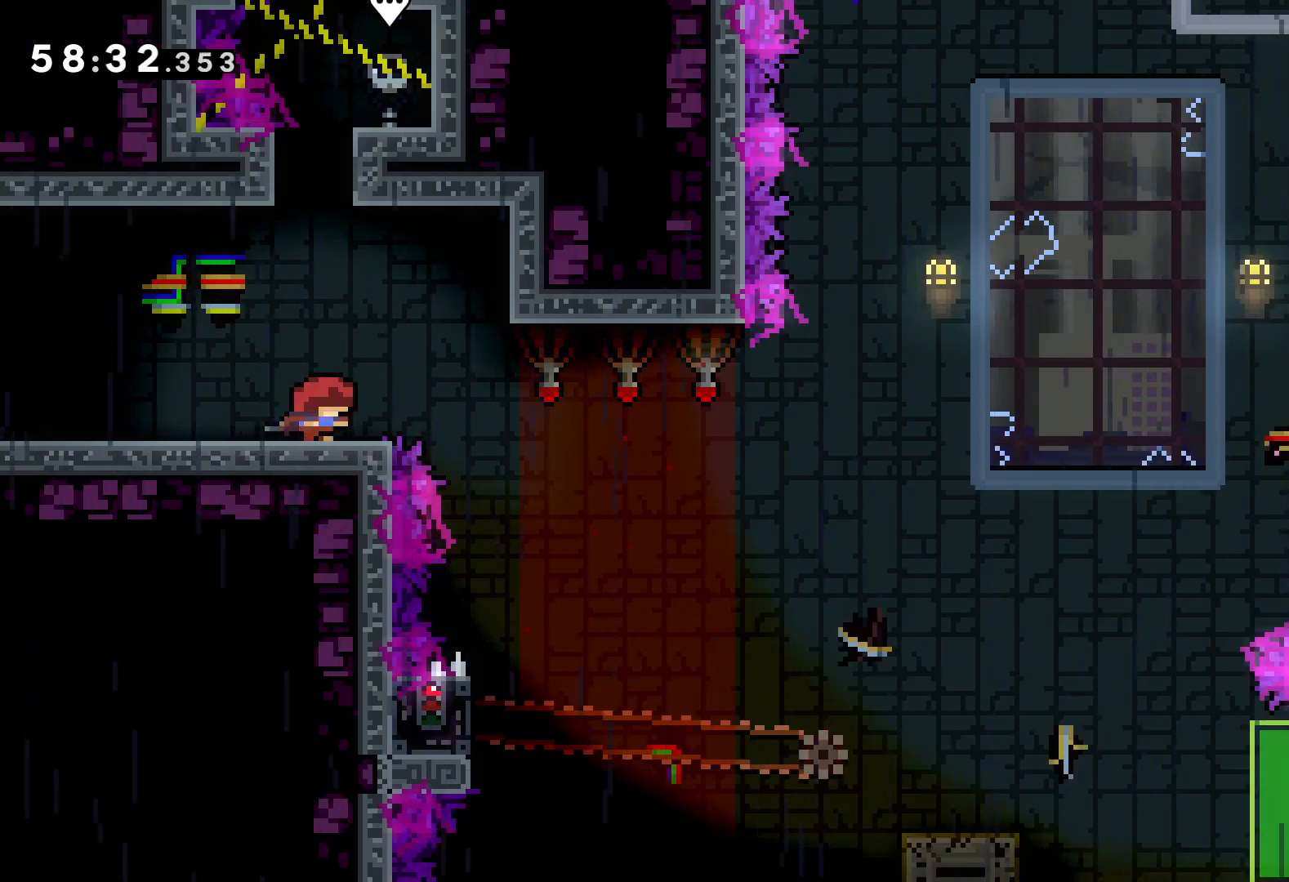
{"keys": [], "events": [[16, "jump", "down"], [333, "jump", "up"], [433, "right", "up"]]}
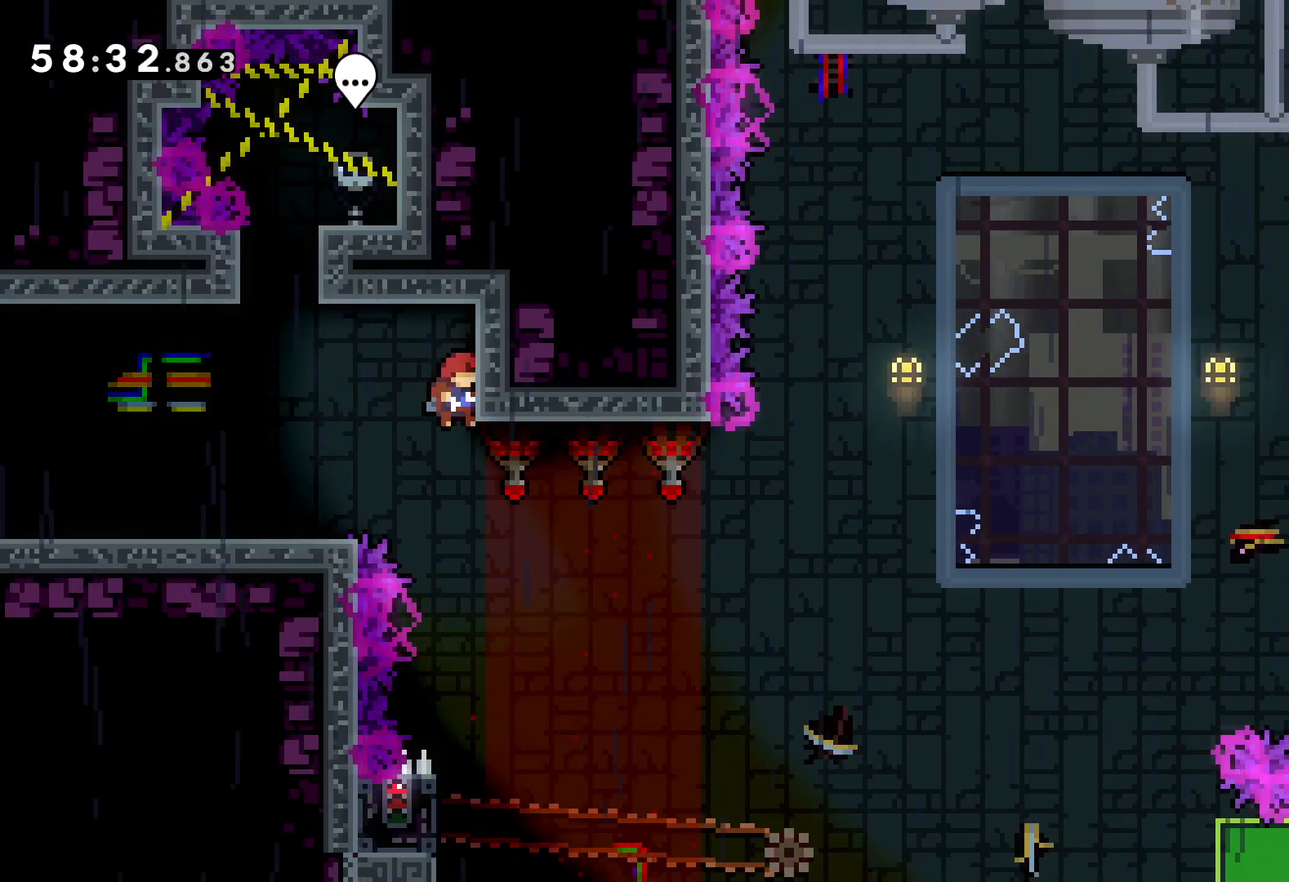
{"keys": ["left"], "events": [[466, "left", "down"]]}
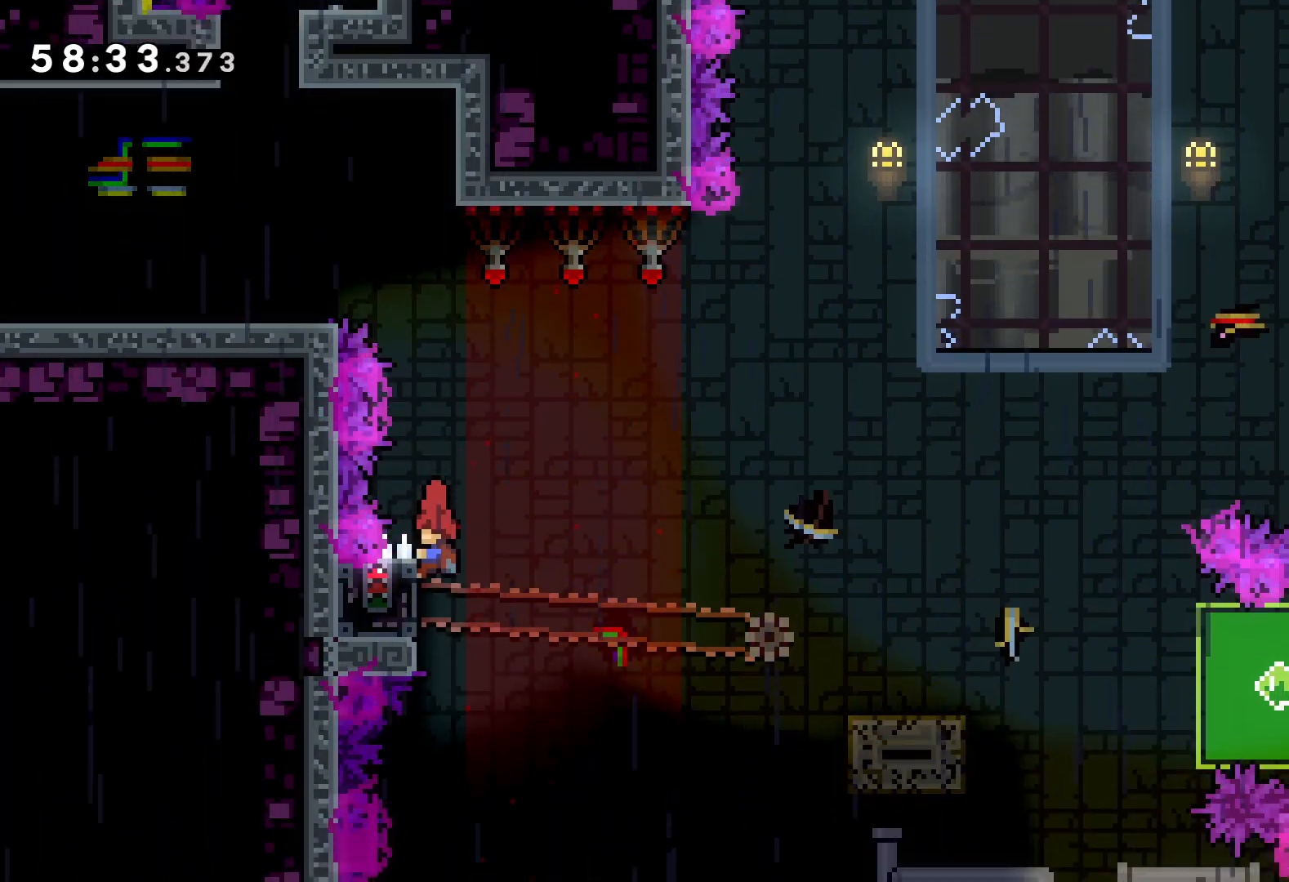
{"keys": ["grab"], "events": [[16, "grab", "down"], [133, "left", "up"]]}
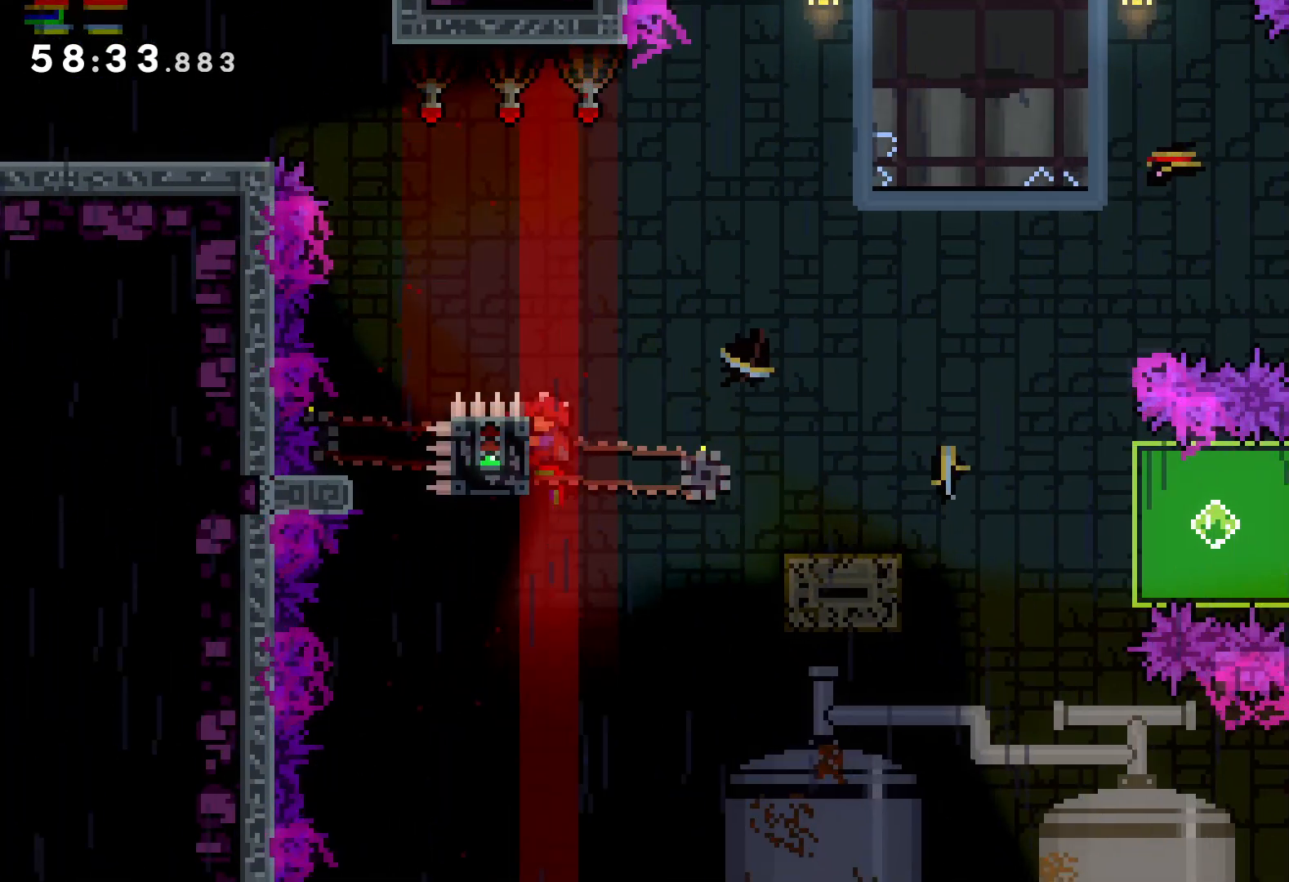
{"keys": ["down", "grab", "right"], "events": [[16, "down", "down"], [16, "grab", "up"], [16, "right", "down"], [66, "dash", "down"], [200, "dash", "up"], [200, "jump", "down"], [316, "dash", "down"], [350, "jump", "up"], [433, "dash", "up"], [483, "grab", "down"]]}
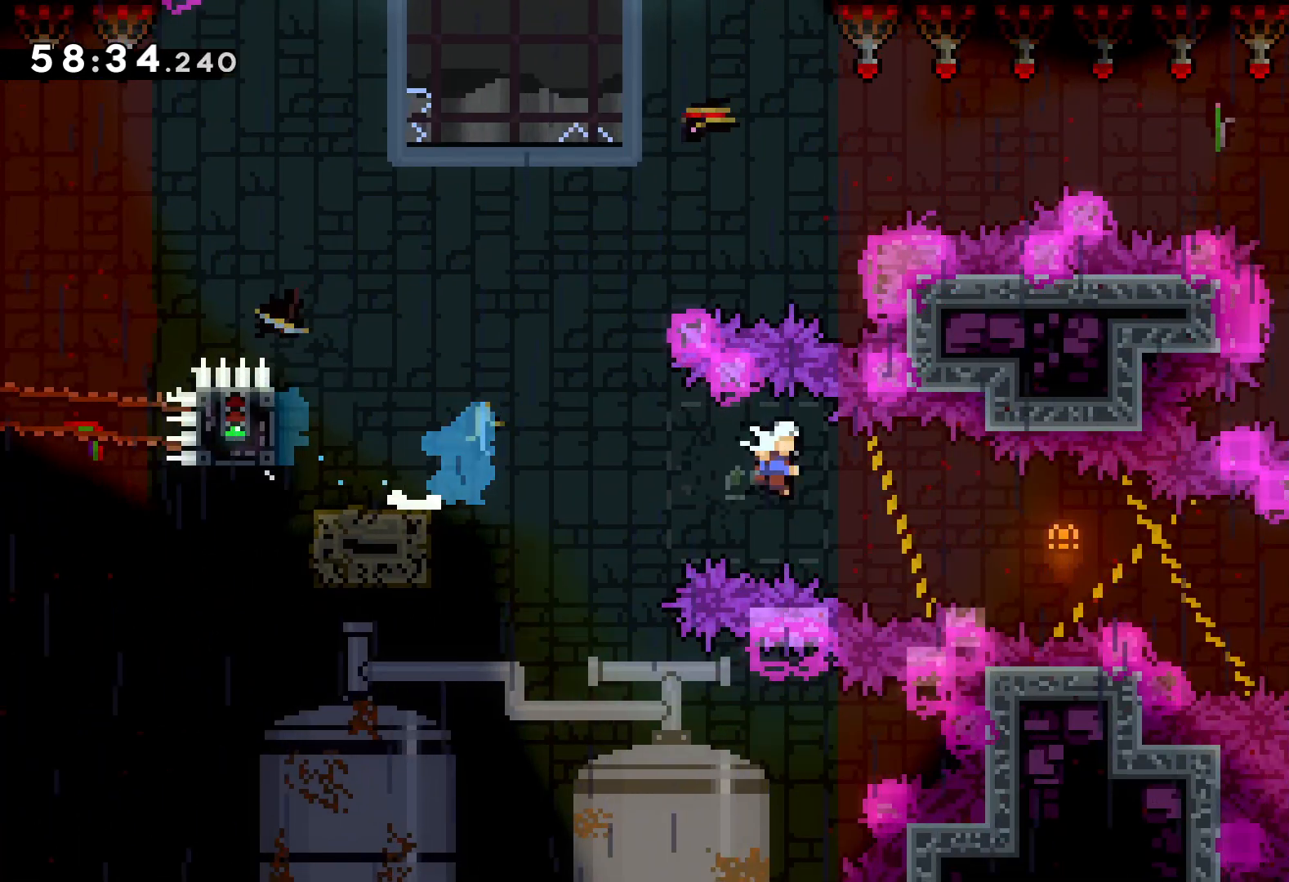
{"keys": ["grab", "right", "up"], "events": [[150, "down", "up"], [316, "up", "down"]]}
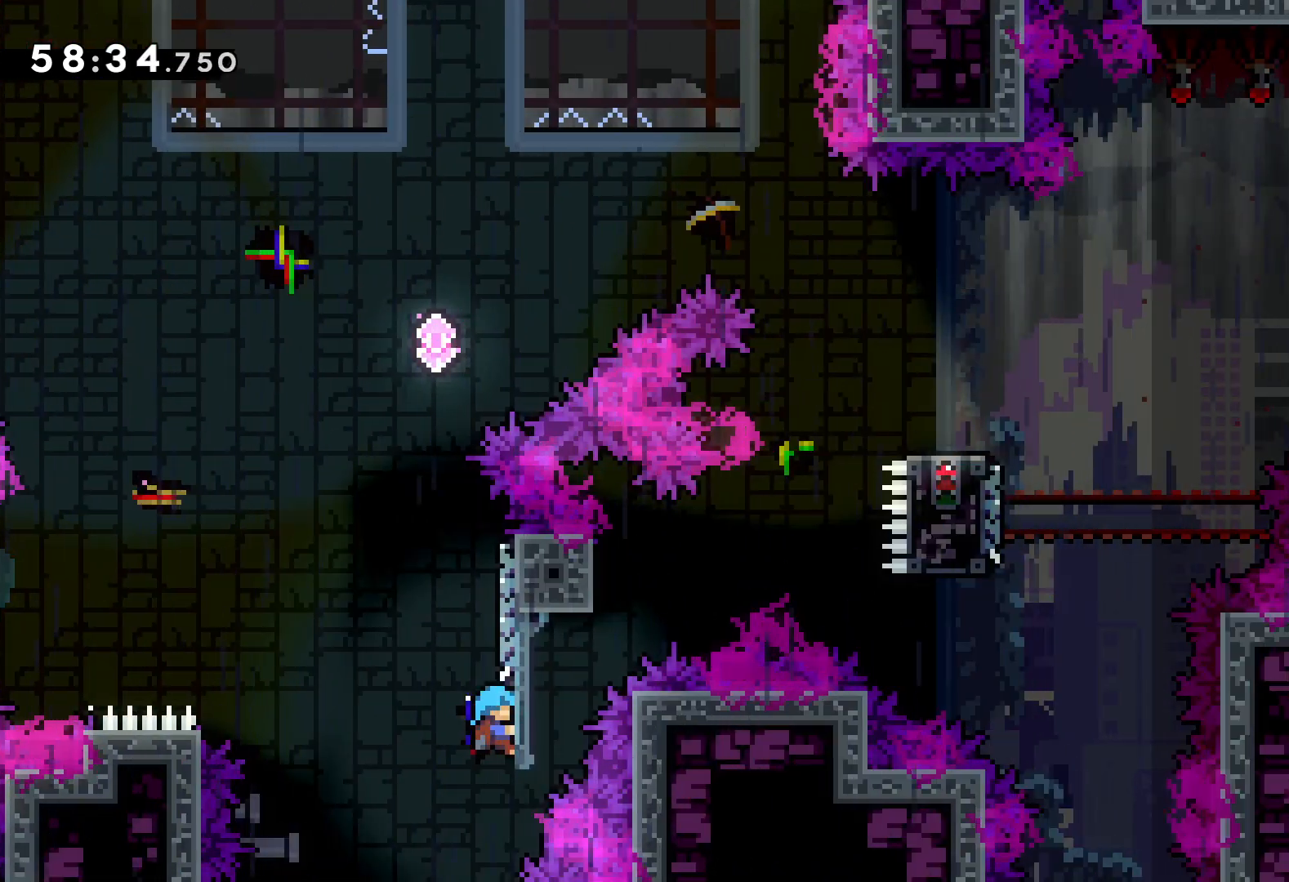
{"keys": ["up"], "events": [[100, "right", "up"], [216, "jump", "down"], [316, "grab", "up"], [450, "jump", "up"]]}